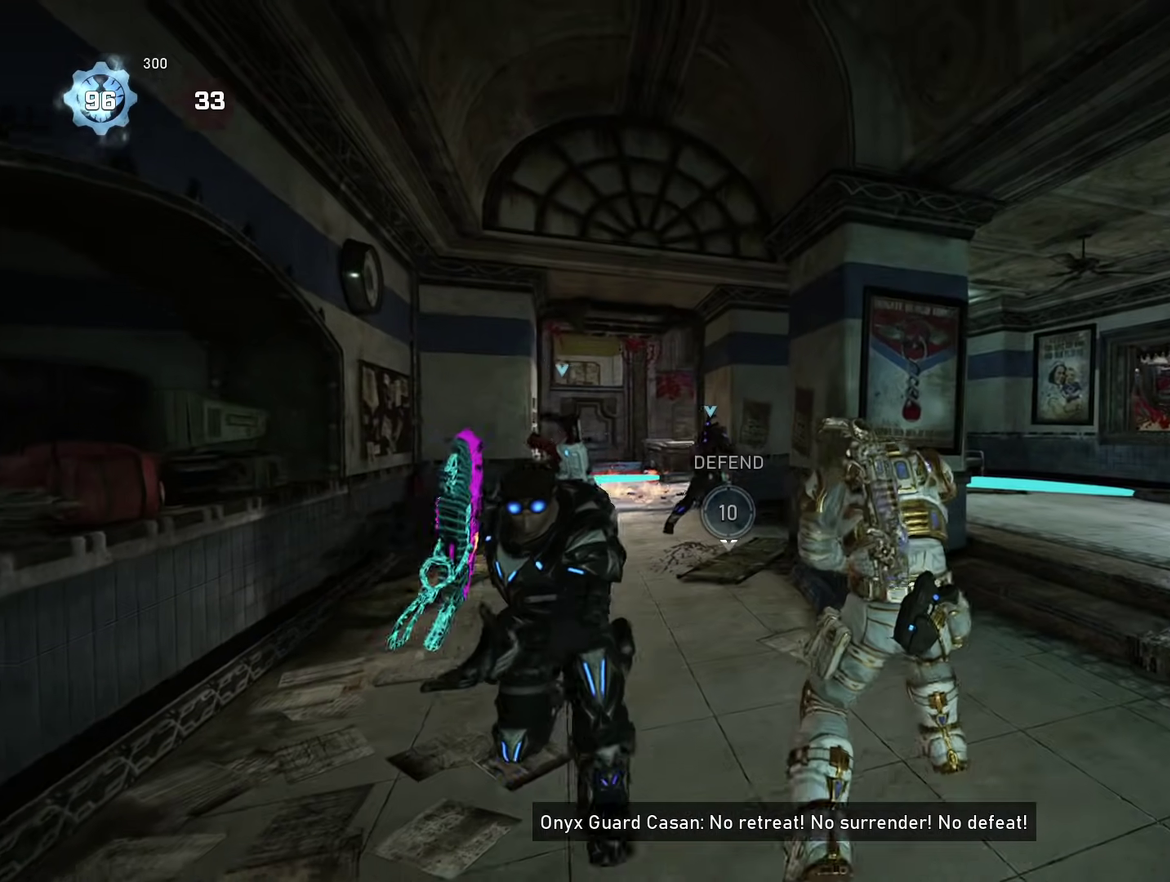
Gameplay with a controller (Xbox layout); each line is a JSON object with the inputs held at the frame after it (dt_ms = milliseconds from this image to that frame). "events" lists button and stick changes between this image and that frame as [ms after this image, input, new state], when the widget could be followed in between.
{"dt_ms": 301, "buttons": ["A"], "left_stick": "down", "right_stick": "center", "events": [[151, "DPAD_LEFT", "down"], [267, "DPAD_LEFT", "up"]]}
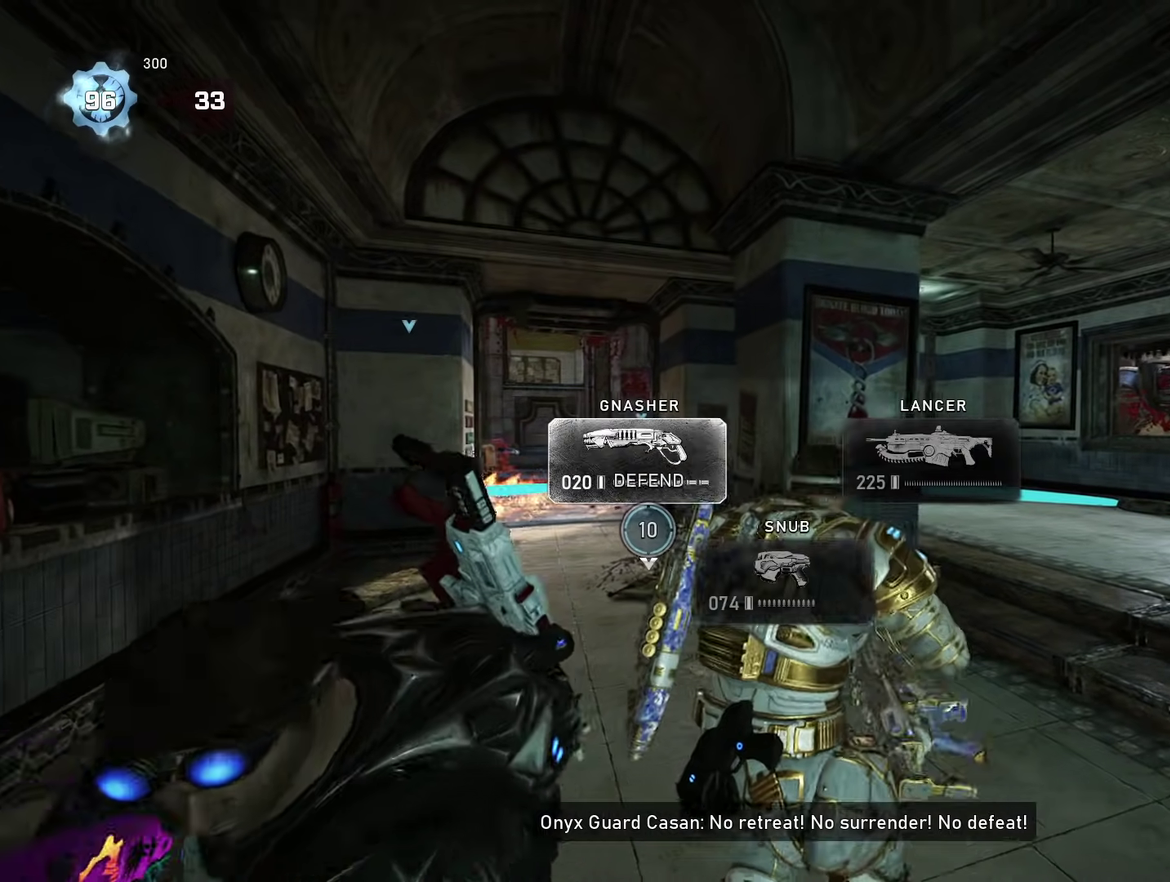
{"dt_ms": 600, "buttons": [], "left_stick": "center", "right_stick": "down", "events": [[16, "A", "up"], [50, "left_stick", "up"], [233, "A", "down"], [333, "A", "up"], [367, "right_stick", "down"], [500, "left_stick", "center"]]}
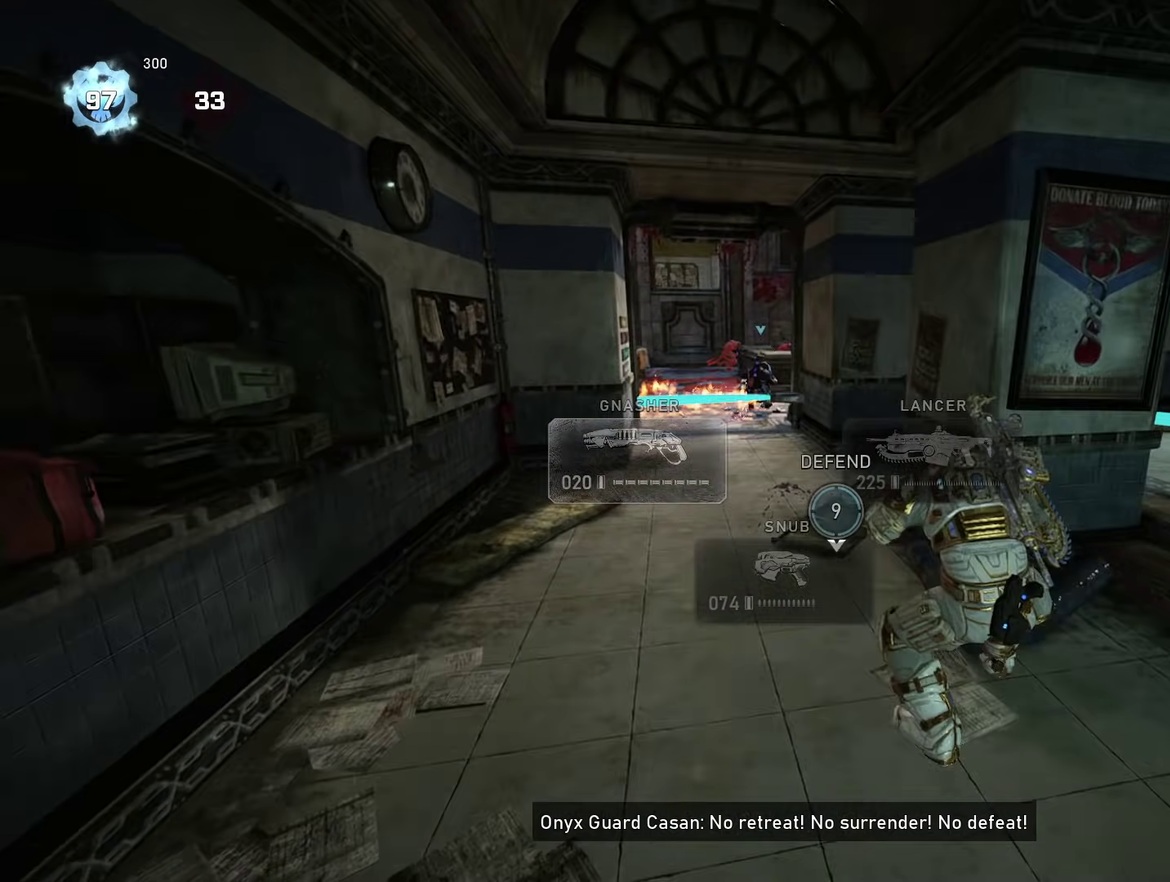
{"dt_ms": 401, "buttons": [], "left_stick": "up", "right_stick": "down-right"}
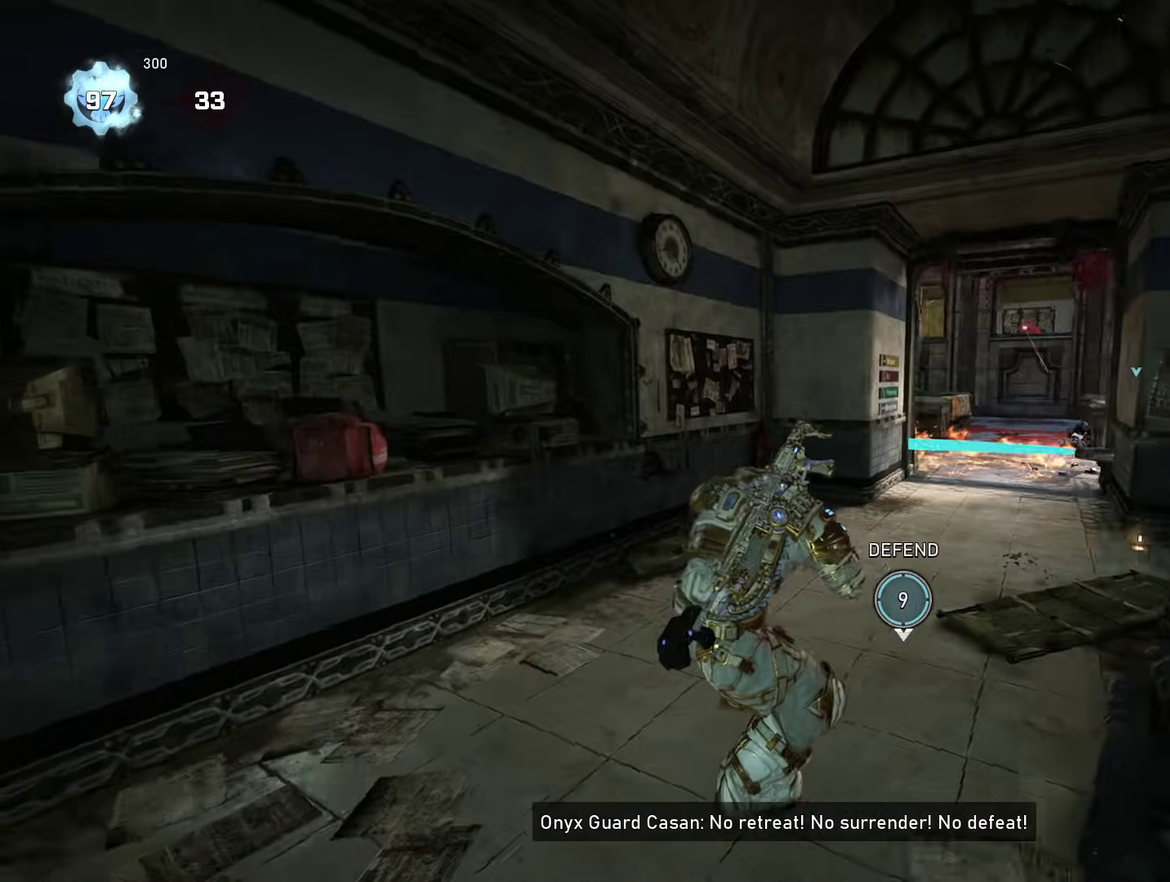
{"dt_ms": 500, "buttons": ["A"], "left_stick": "up-left", "right_stick": "center"}
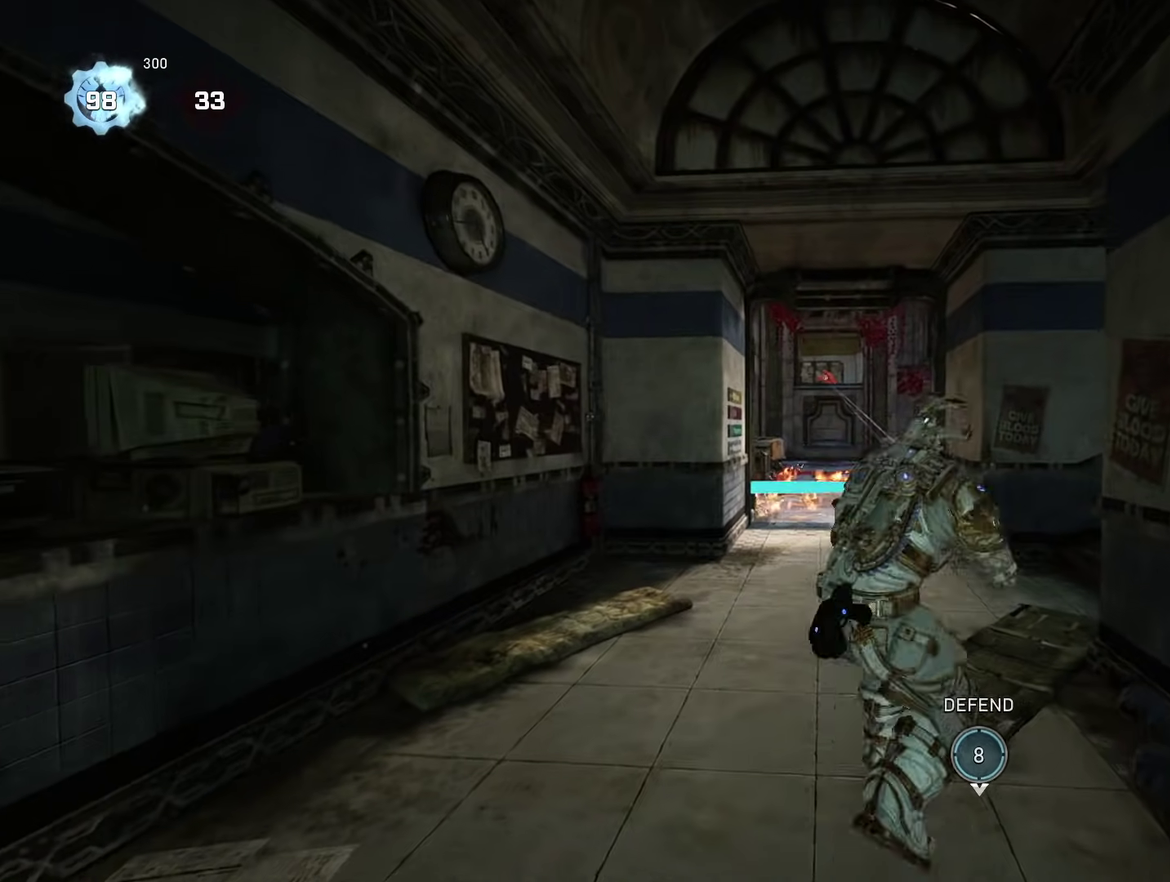
{"dt_ms": 501, "buttons": [], "left_stick": "center", "right_stick": "center", "events": [[34, "A", "up"], [267, "left_stick", "up-right"], [317, "left_stick", "up"], [334, "A", "down"], [417, "A", "up"], [501, "left_stick", "center"]]}
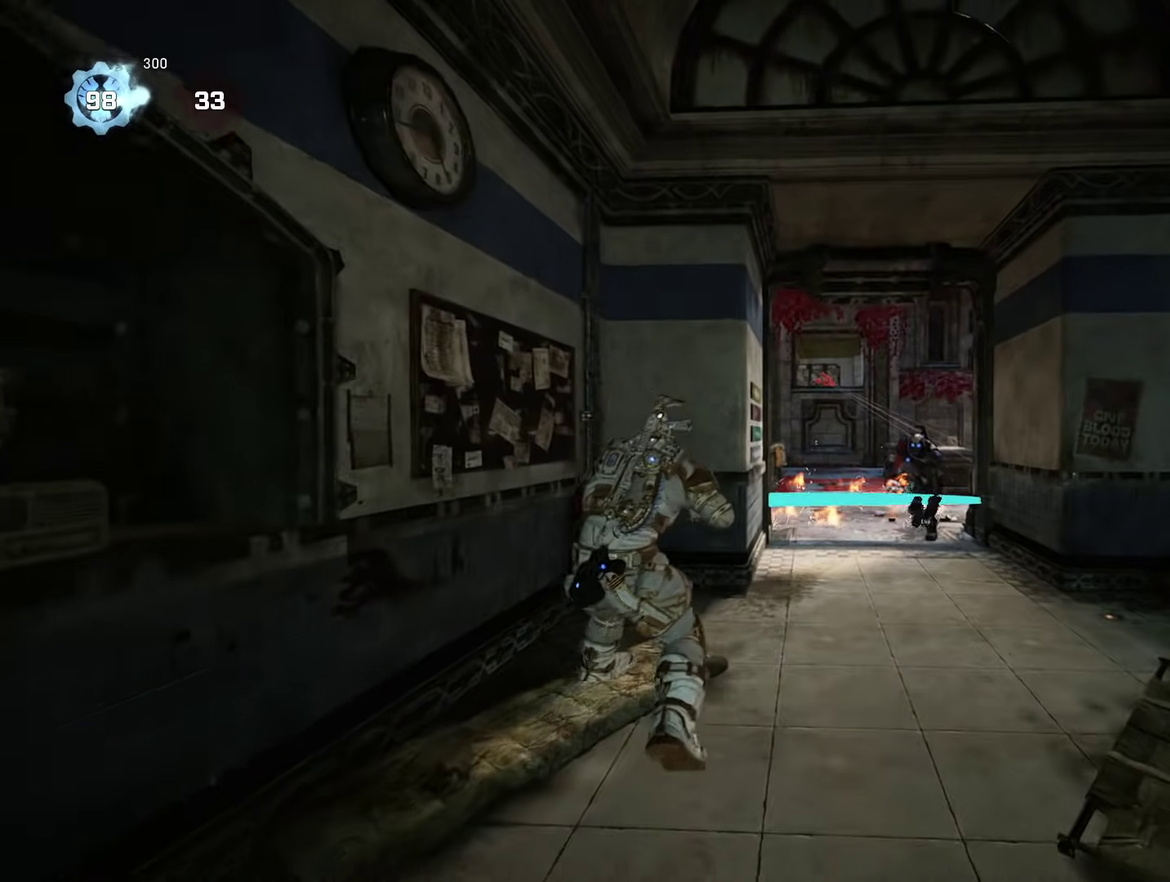
{"dt_ms": 400, "buttons": [], "left_stick": "center", "right_stick": "center", "events": [[50, "right_stick", "down"], [233, "DPAD_RIGHT", "down"], [333, "right_stick", "center"], [350, "DPAD_RIGHT", "up"]]}
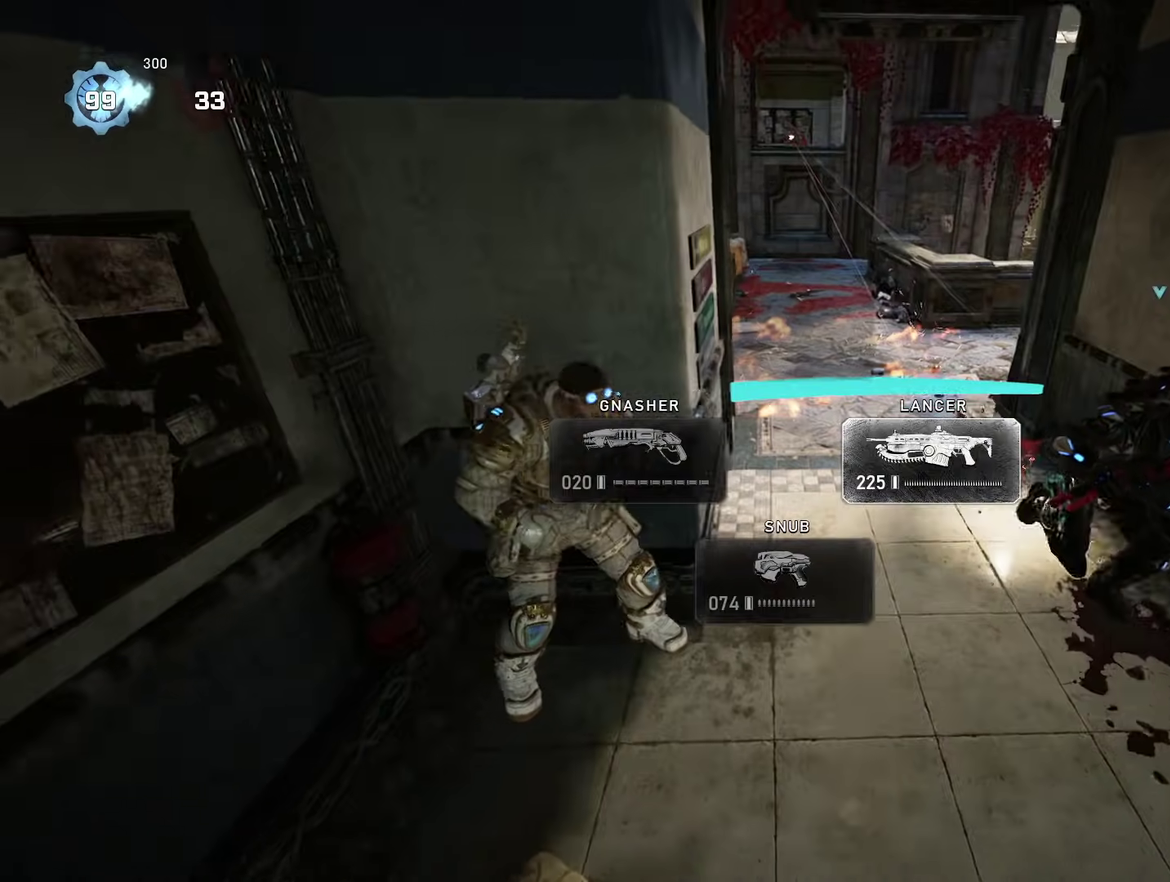
{"dt_ms": 601, "buttons": [], "left_stick": "center", "right_stick": "center", "events": [[484, "right_stick", "up"], [601, "right_stick", "center"]]}
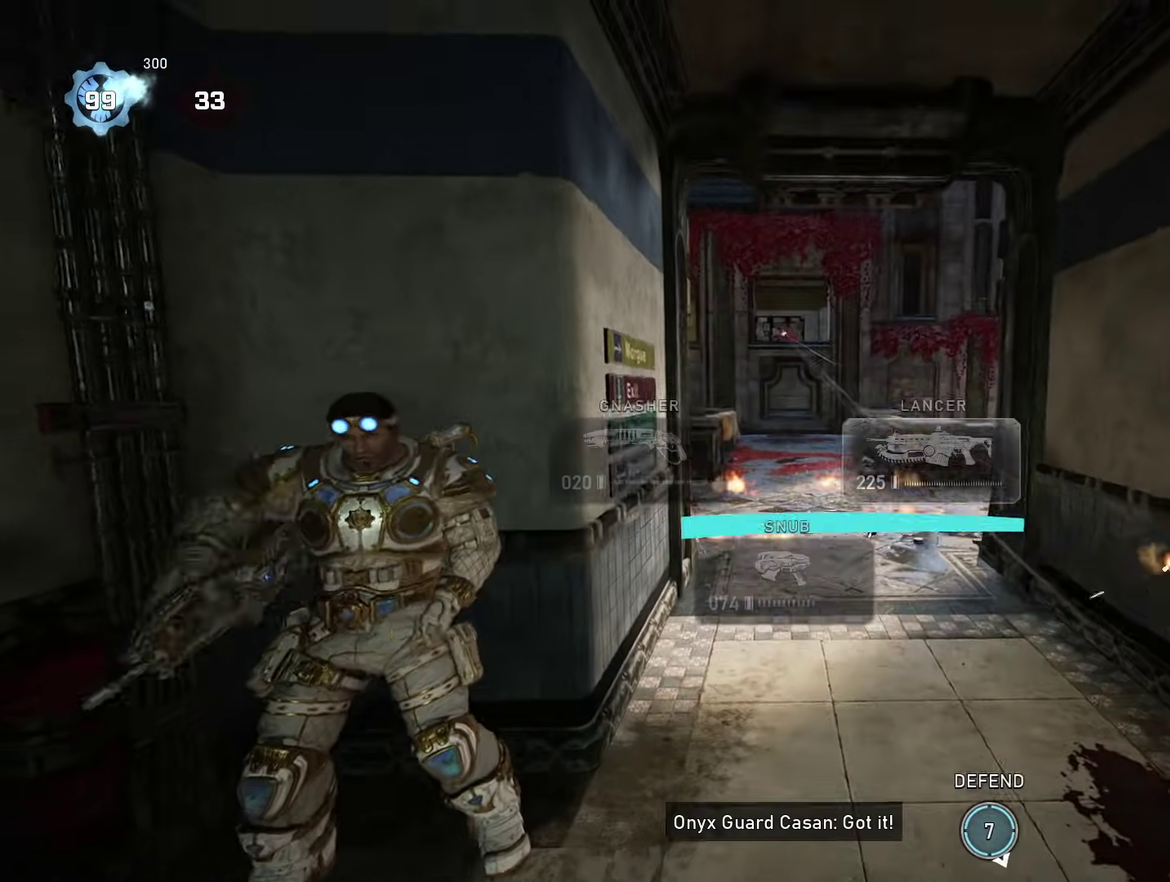
{"dt_ms": 400, "buttons": ["L2"], "left_stick": "center", "right_stick": "center", "events": [[183, "right_stick", "up"], [233, "L2", "down"], [300, "right_stick", "center"]]}
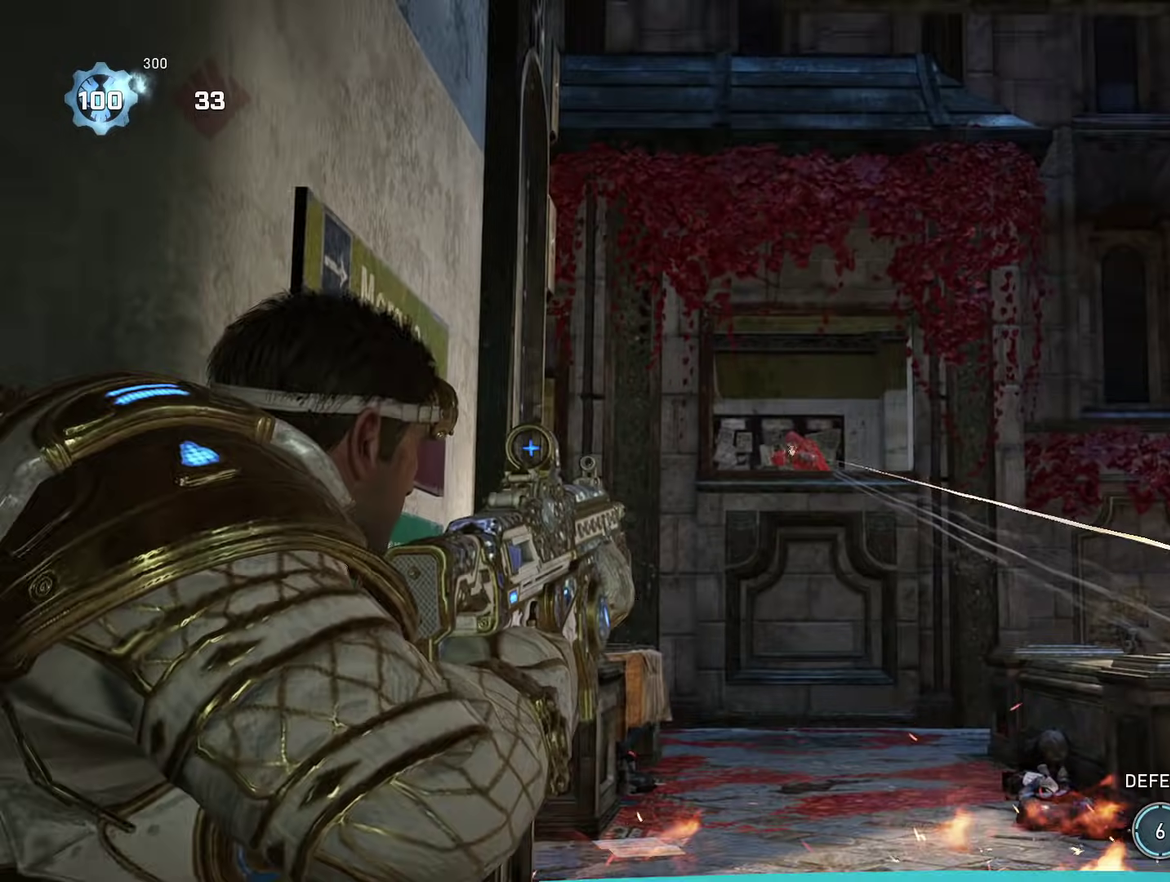
{"dt_ms": 601, "buttons": ["L2", "R2"], "left_stick": "center", "right_stick": "center", "events": [[200, "R2", "down"]]}
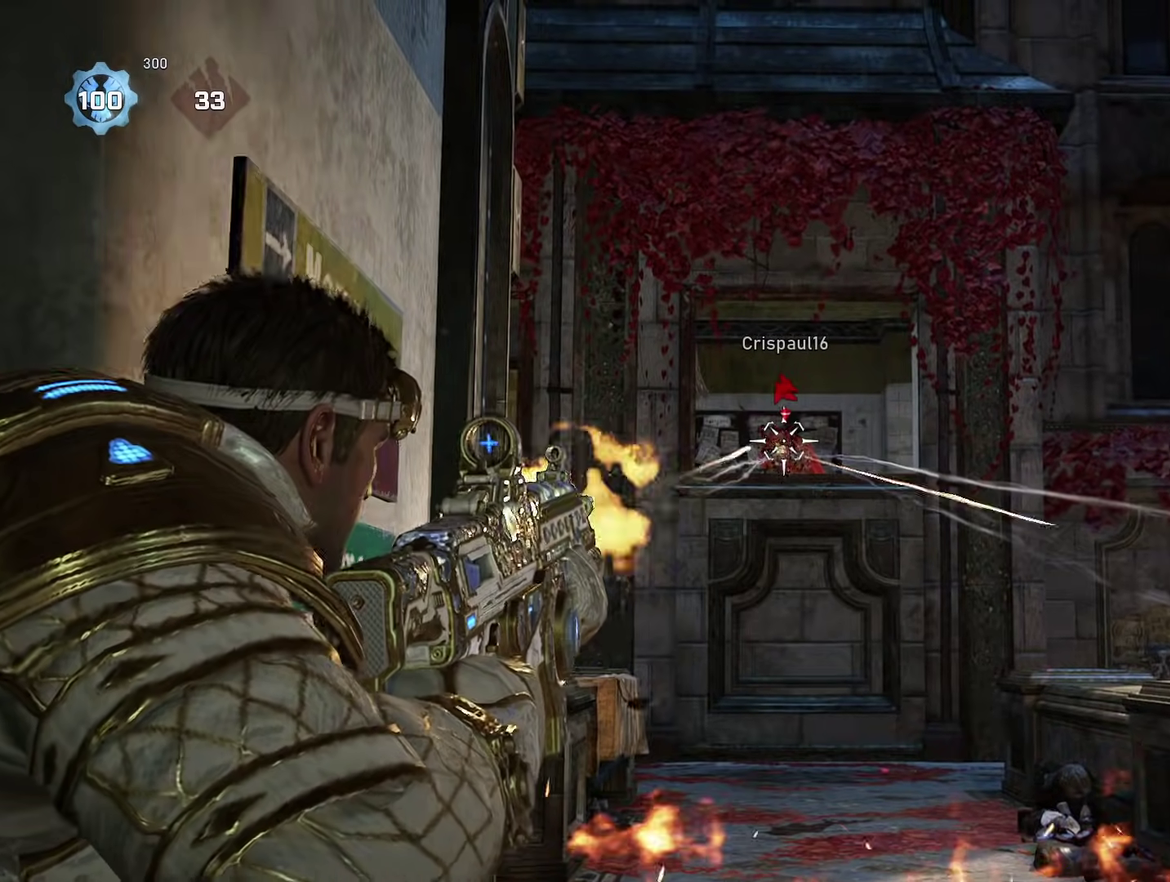
{"dt_ms": 300, "buttons": ["L2", "R2", "L3"], "left_stick": "center", "right_stick": "center", "events": [[33, "L3", "down"], [150, "L3", "up"], [250, "L3", "down"]]}
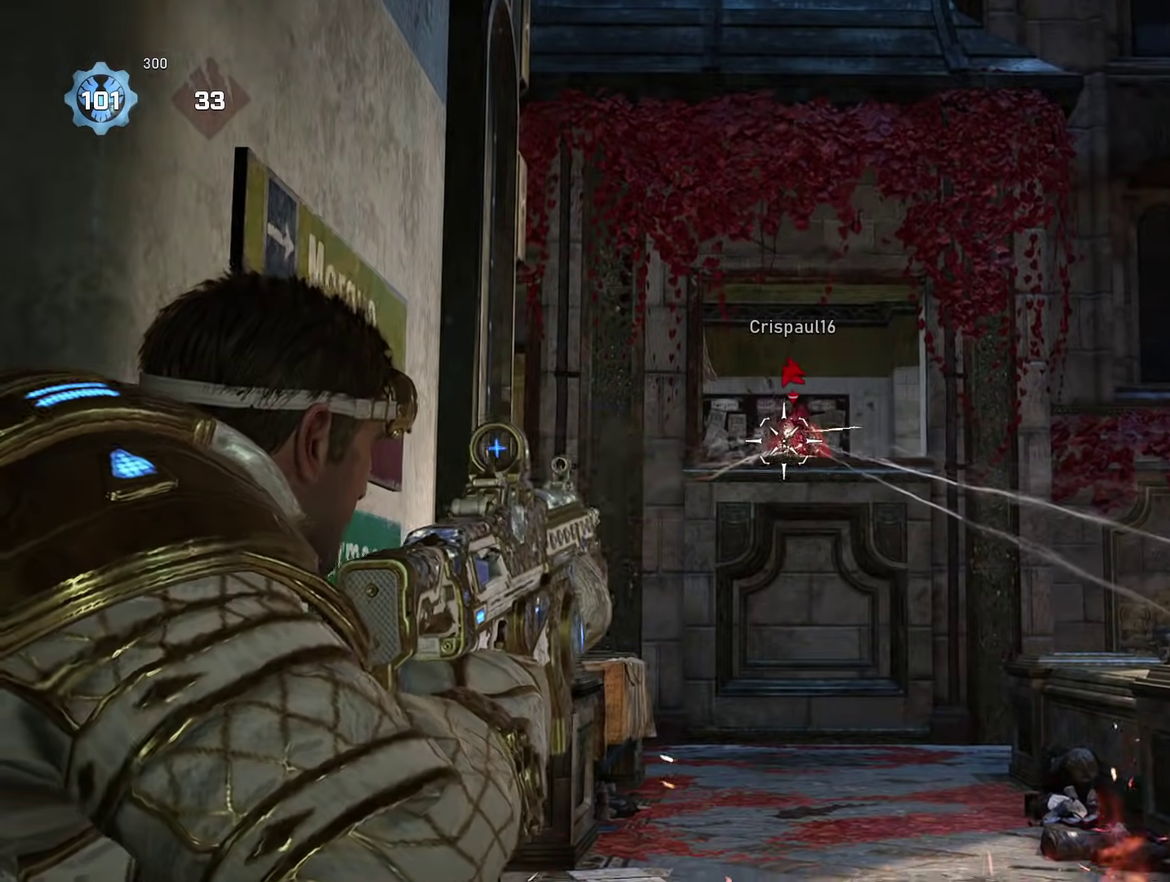
{"dt_ms": 901, "buttons": ["L2", "R2", "L3"], "left_stick": "center", "right_stick": "center", "events": []}
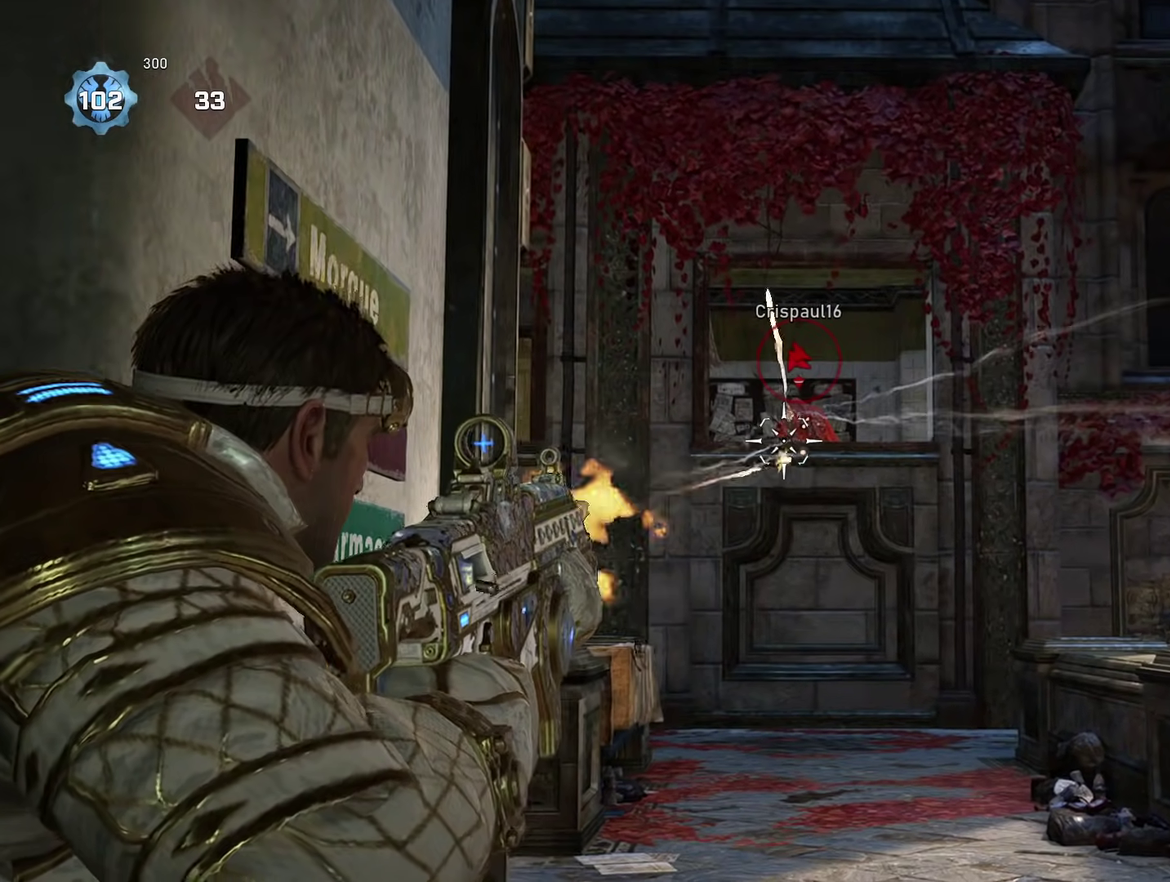
{"dt_ms": 300, "buttons": ["L2", "R2", "L3"], "left_stick": "center", "right_stick": "center", "events": []}
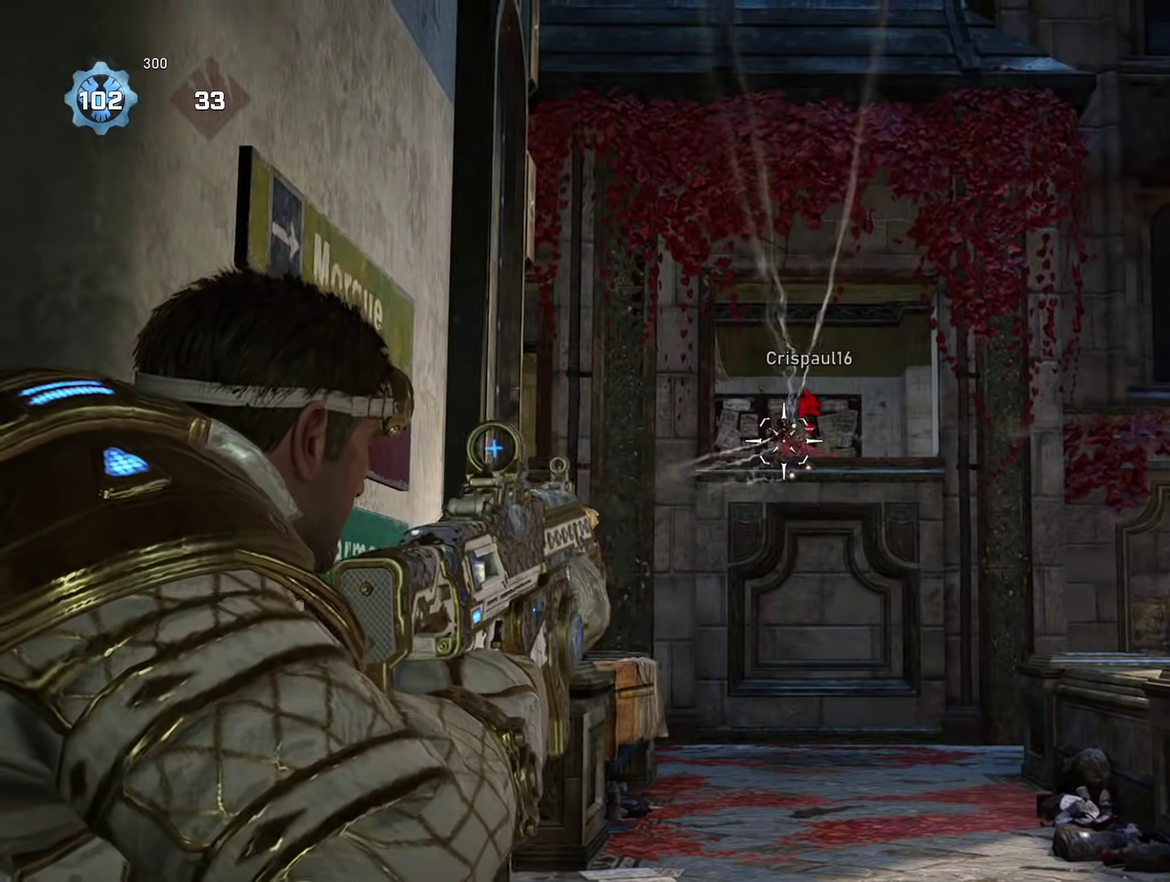
{"dt_ms": 601, "buttons": [], "left_stick": "down", "right_stick": "center", "events": [[50, "L3", "up"], [484, "L2", "up"], [501, "R2", "up"], [517, "left_stick", "down"]]}
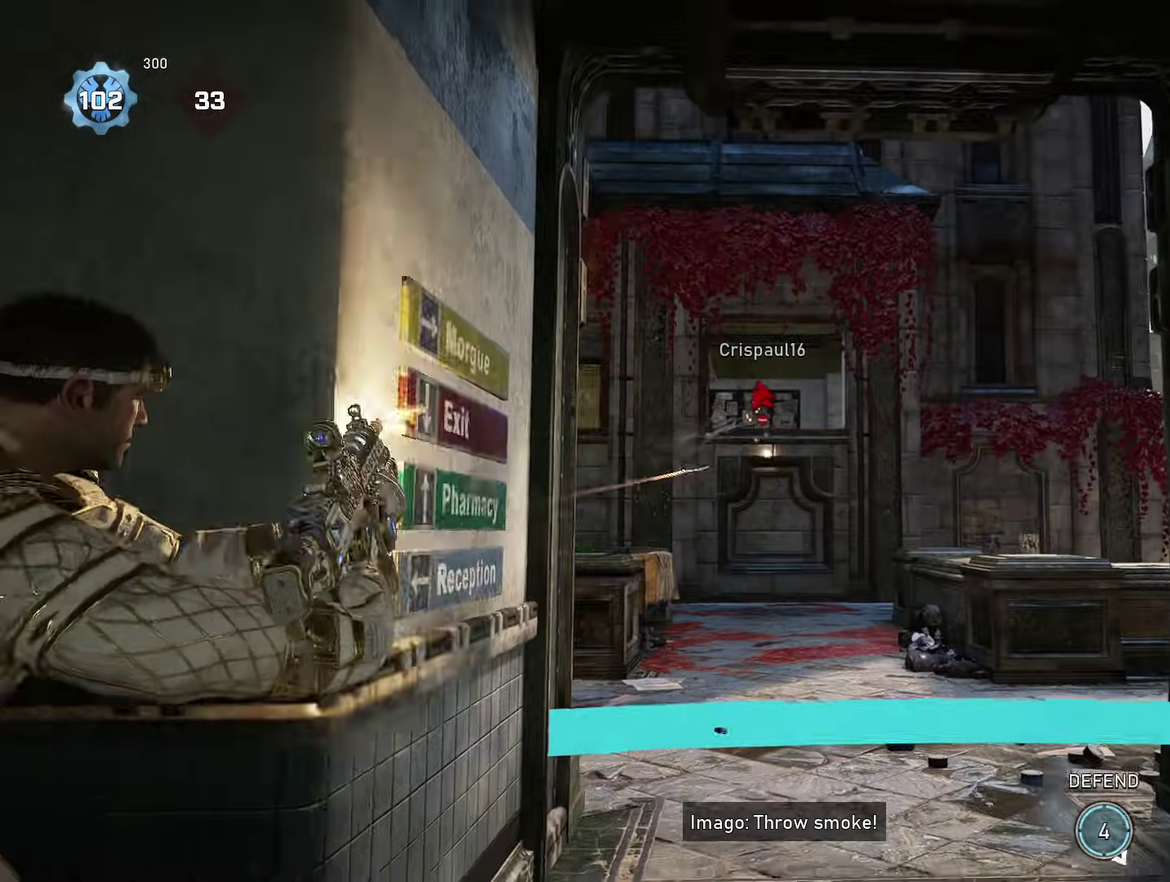
{"dt_ms": 400, "buttons": [], "left_stick": "left", "right_stick": "center", "events": [[50, "right_stick", "down-right"], [83, "left_stick", "up-right"], [133, "A", "down"], [167, "right_stick", "down"], [183, "A", "up"], [233, "right_stick", "center"], [317, "left_stick", "left"]]}
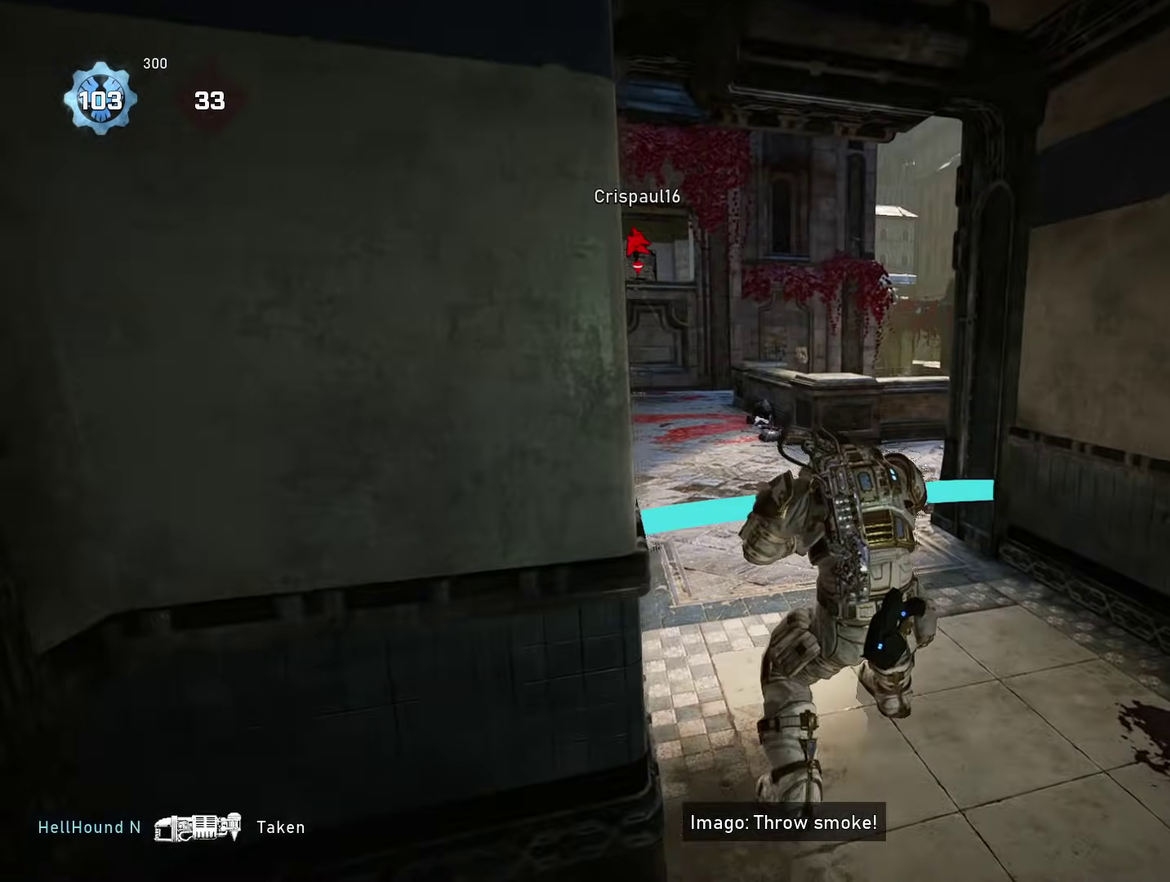
{"dt_ms": 501, "buttons": ["A"], "left_stick": "up-left", "right_stick": "center", "events": [[67, "left_stick", "up-right"], [84, "A", "down"], [150, "A", "up"], [267, "left_stick", "up"], [334, "left_stick", "up-left"], [384, "right_stick", "left"], [434, "A", "down"], [501, "right_stick", "center"]]}
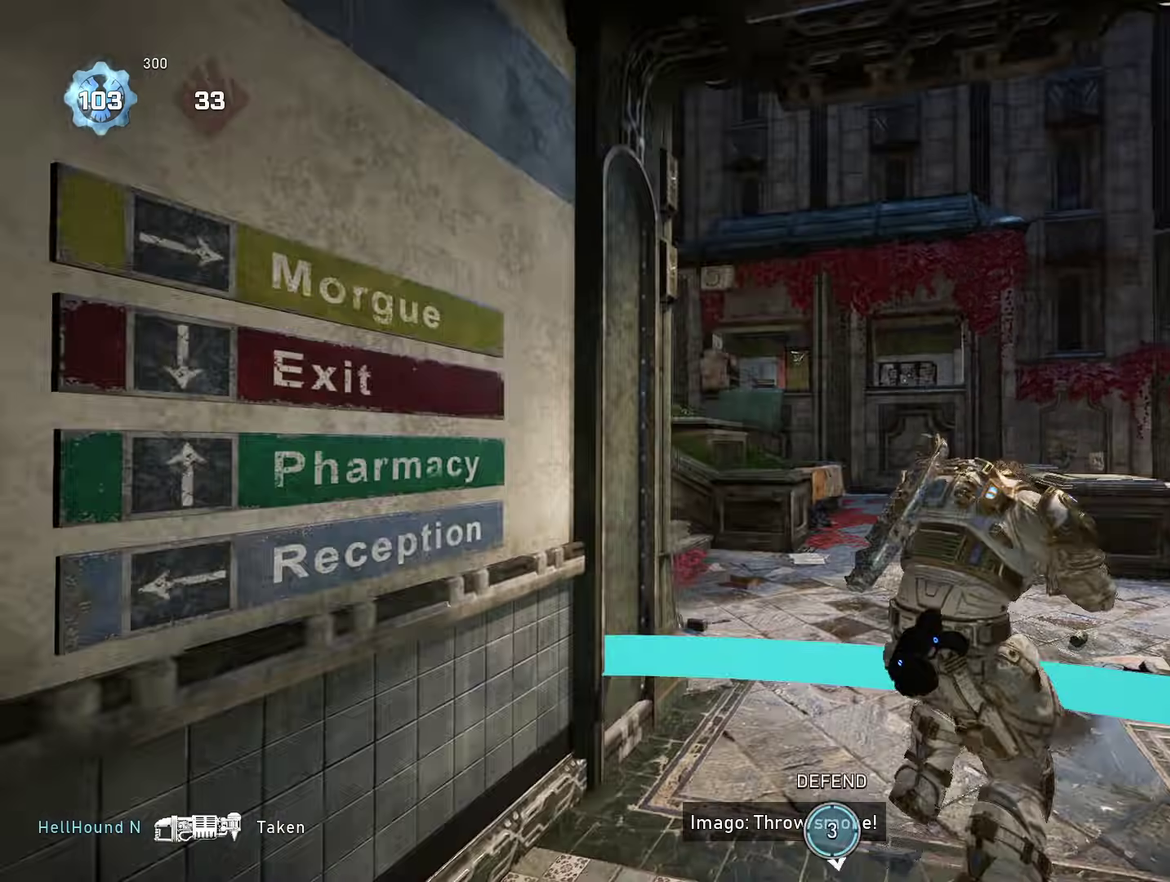
{"dt_ms": 500, "buttons": ["A"], "left_stick": "up-left", "right_stick": "center", "events": [[33, "A", "up"], [50, "left_stick", "up"], [250, "A", "down"], [367, "right_stick", "up-right"], [400, "left_stick", "up-left"], [433, "right_stick", "center"]]}
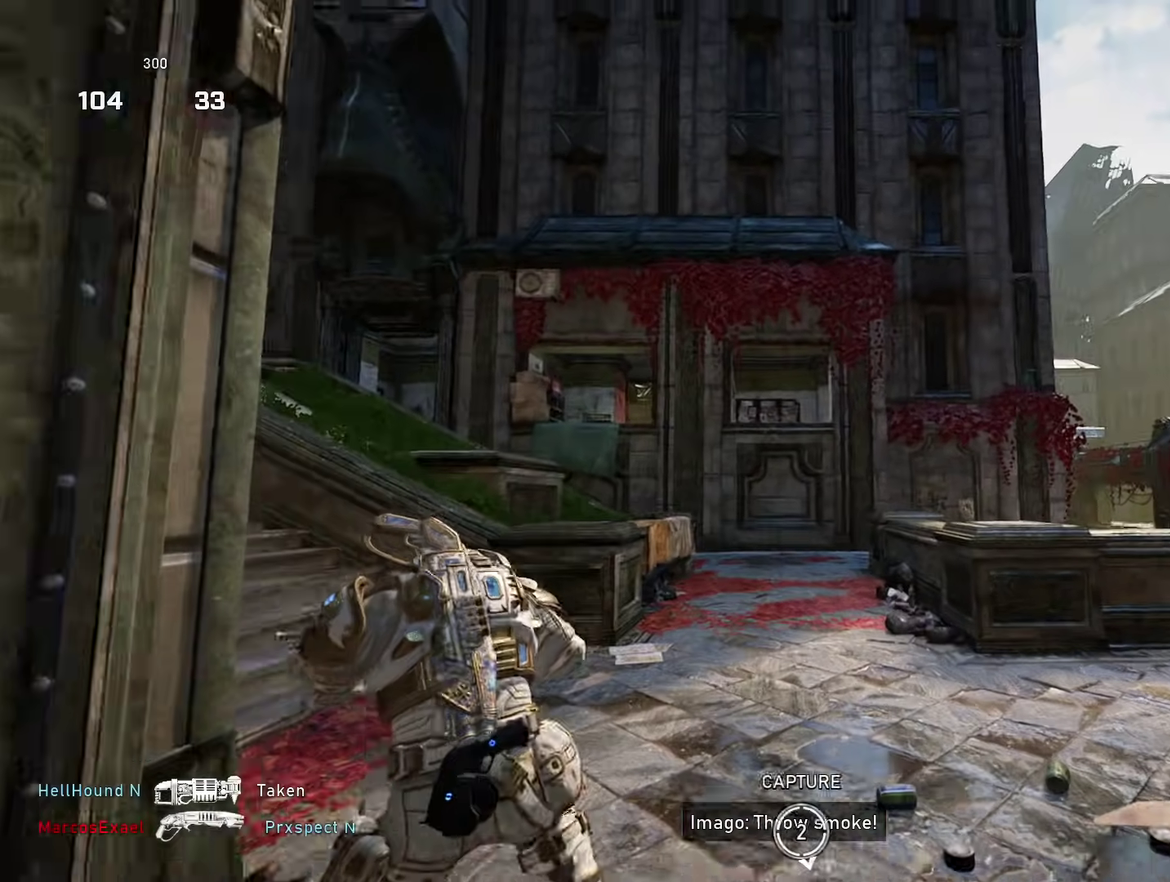
{"dt_ms": 401, "buttons": ["A"], "left_stick": "up-left", "right_stick": "center", "events": []}